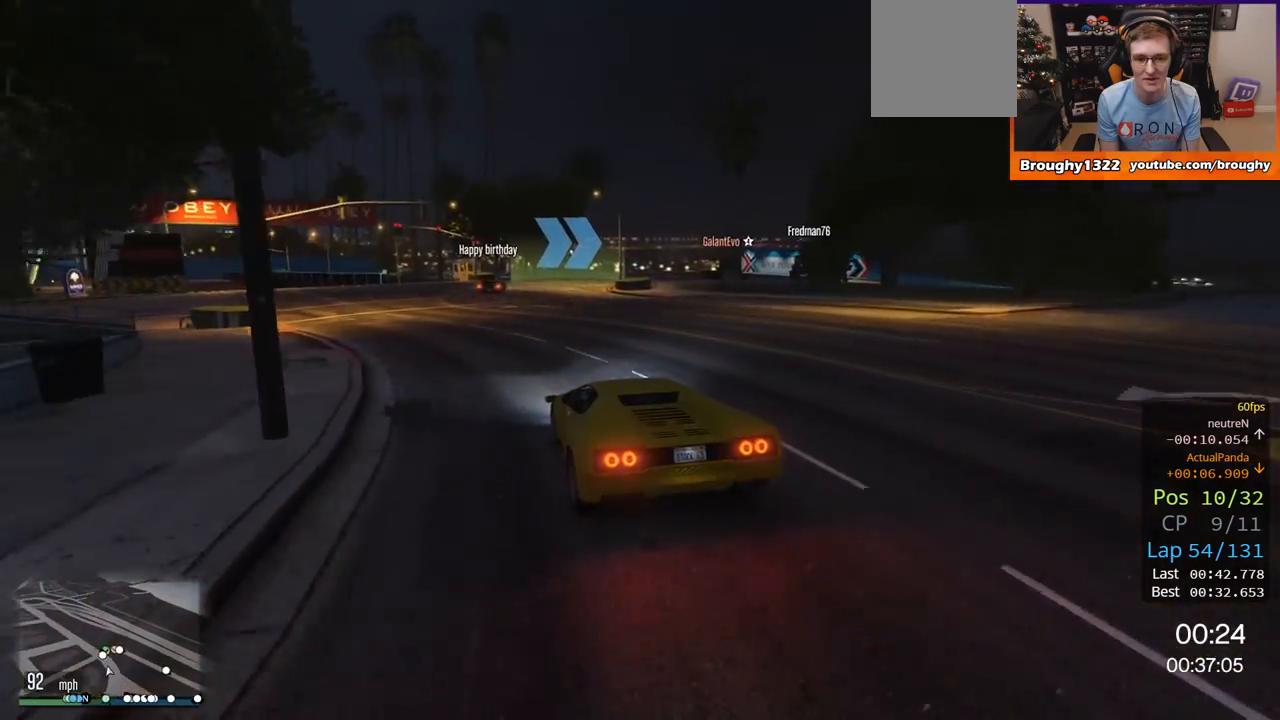
Gameplay with a controller (Xbox layout); each line is a JSON object with the inputs held at the frame after it. "events" lists button and stick changes between this image and that frame as [ms after this image, input, new state], when the widget could be followed in between.
{"buttons": ["L2"], "left_stick": "up-right", "right_stick": "center", "events": [[250, "left_stick", "right"], [300, "L2", "down"], [334, "R2", "up"], [467, "left_stick", "up-right"]]}
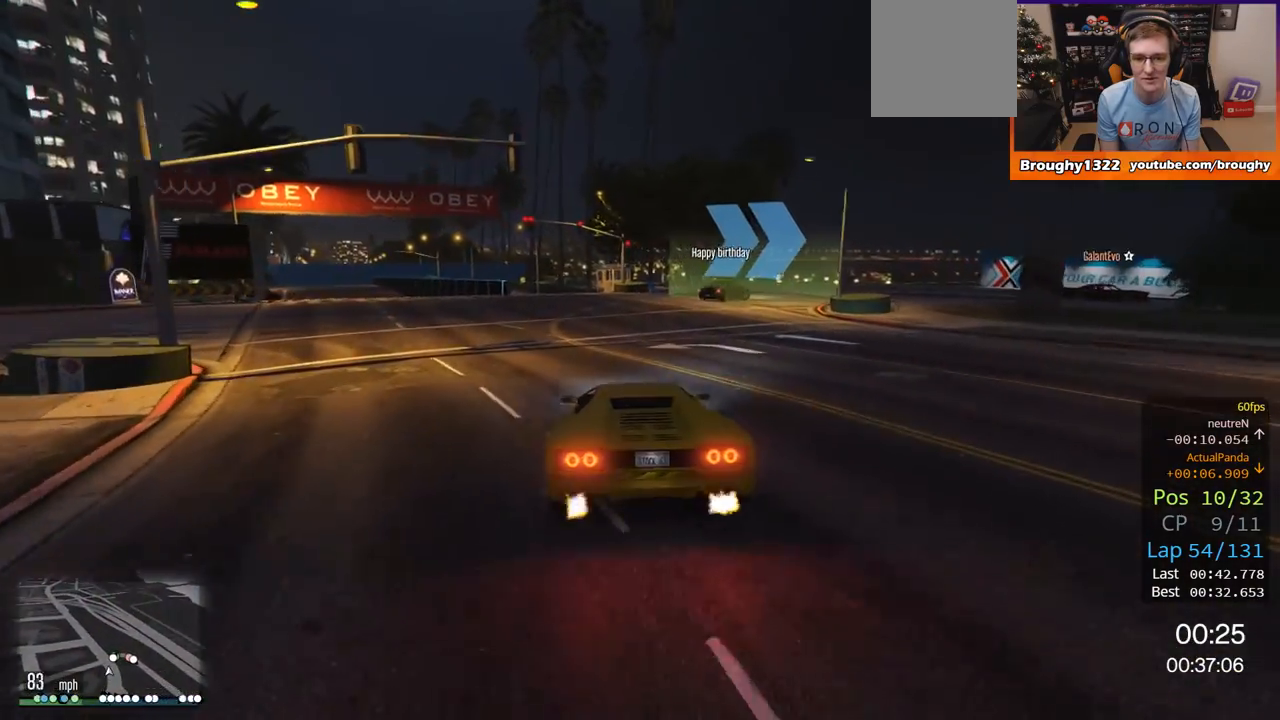
{"buttons": [], "left_stick": "up-right", "right_stick": "center", "events": [[401, "L2", "up"]]}
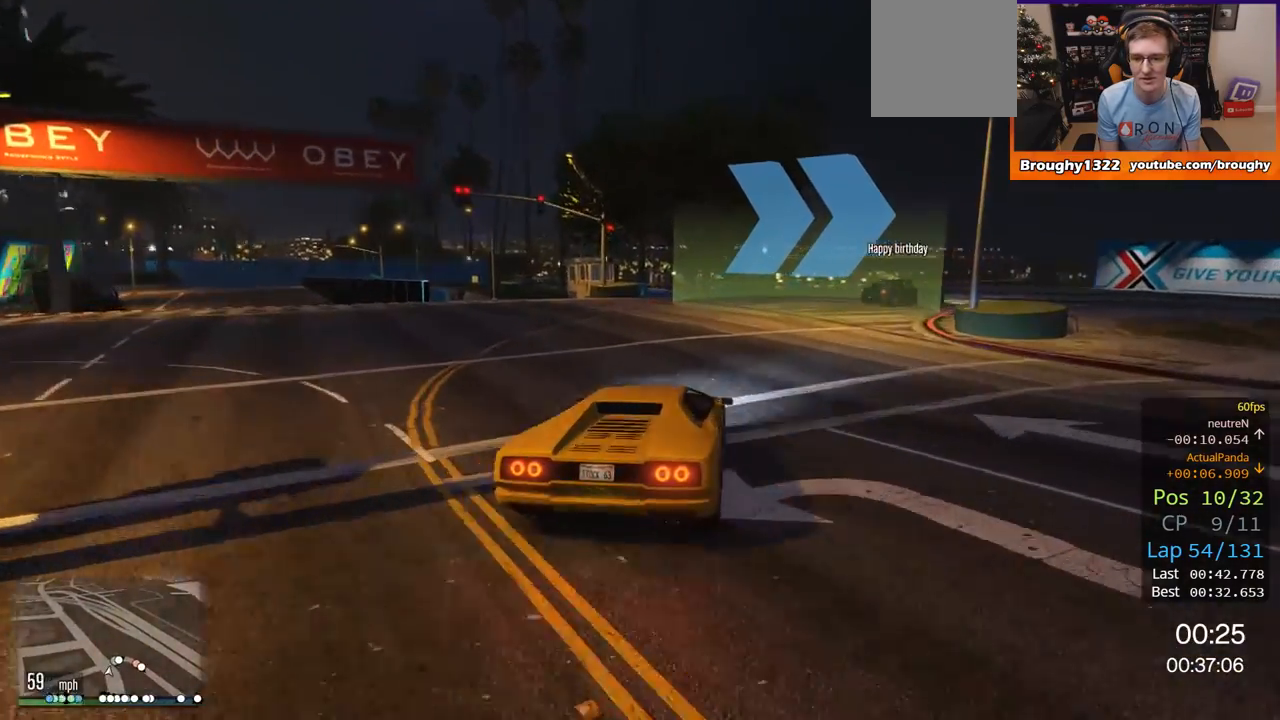
{"buttons": [], "left_stick": "right", "right_stick": "center", "events": [[200, "R2", "down"], [300, "left_stick", "right"], [400, "R2", "up"]]}
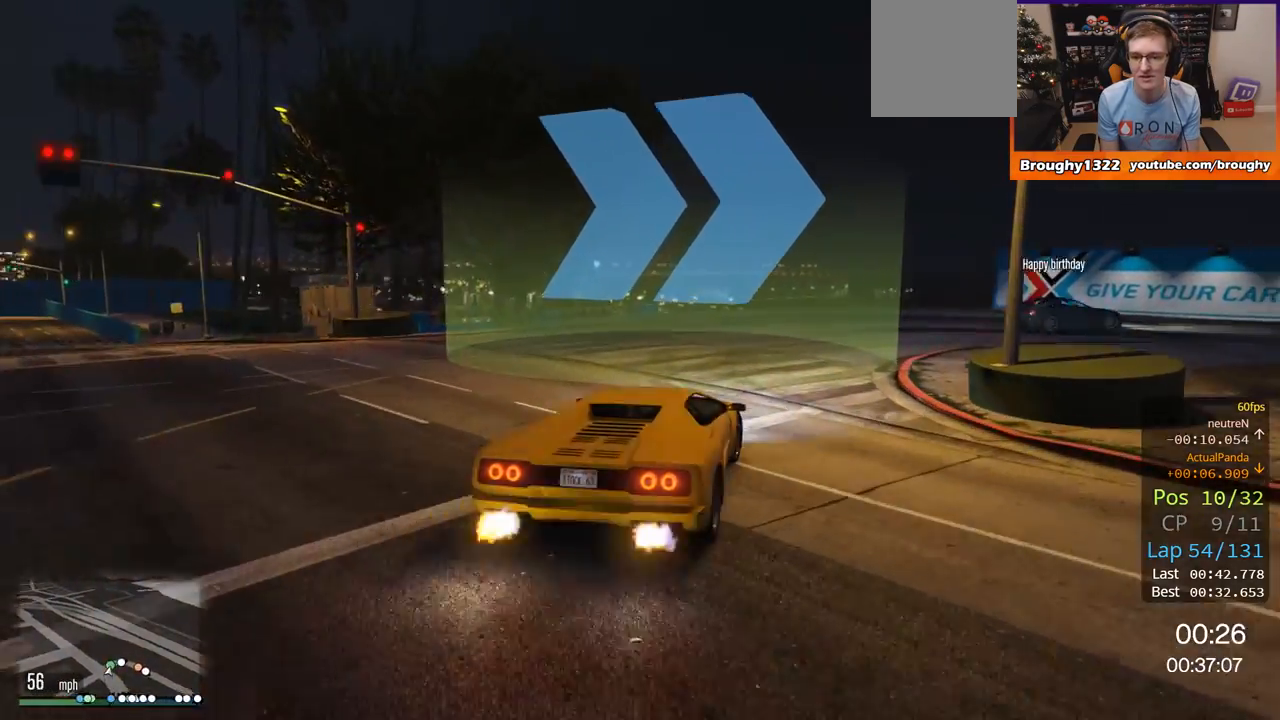
{"buttons": [], "left_stick": "right", "right_stick": "center", "events": []}
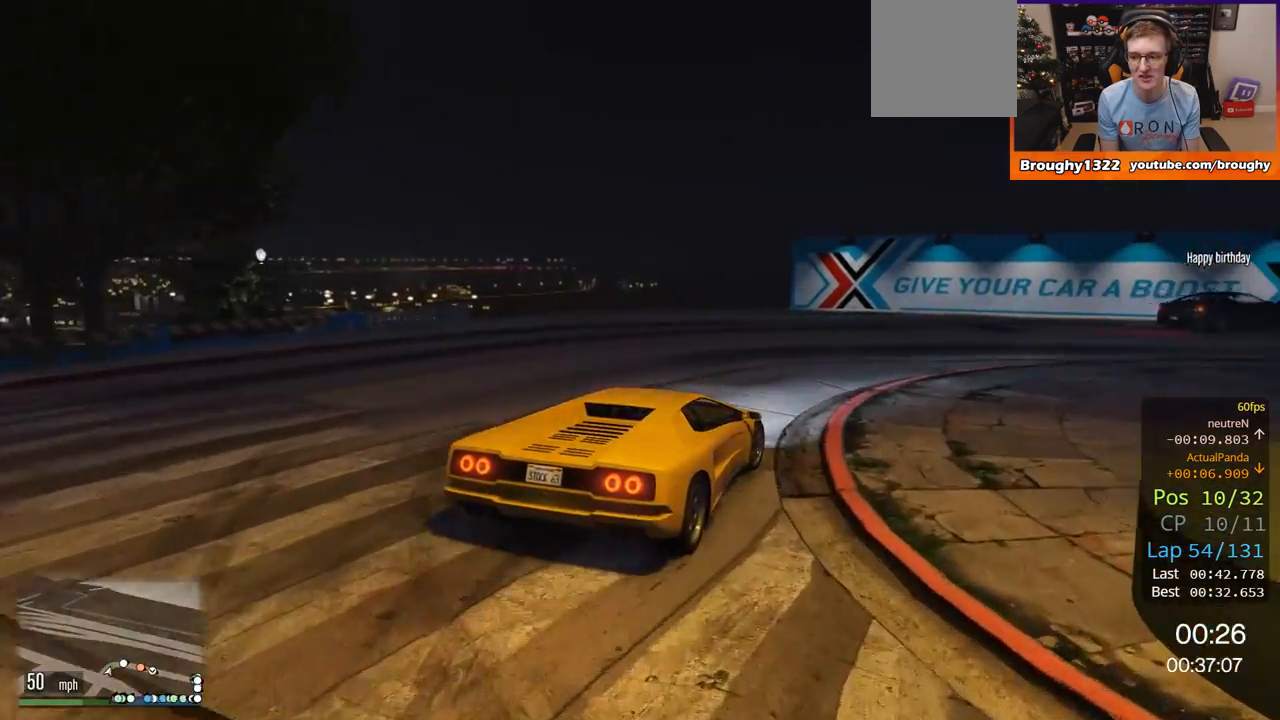
{"buttons": ["R2"], "left_stick": "right", "right_stick": "center", "events": [[234, "R2", "down"]]}
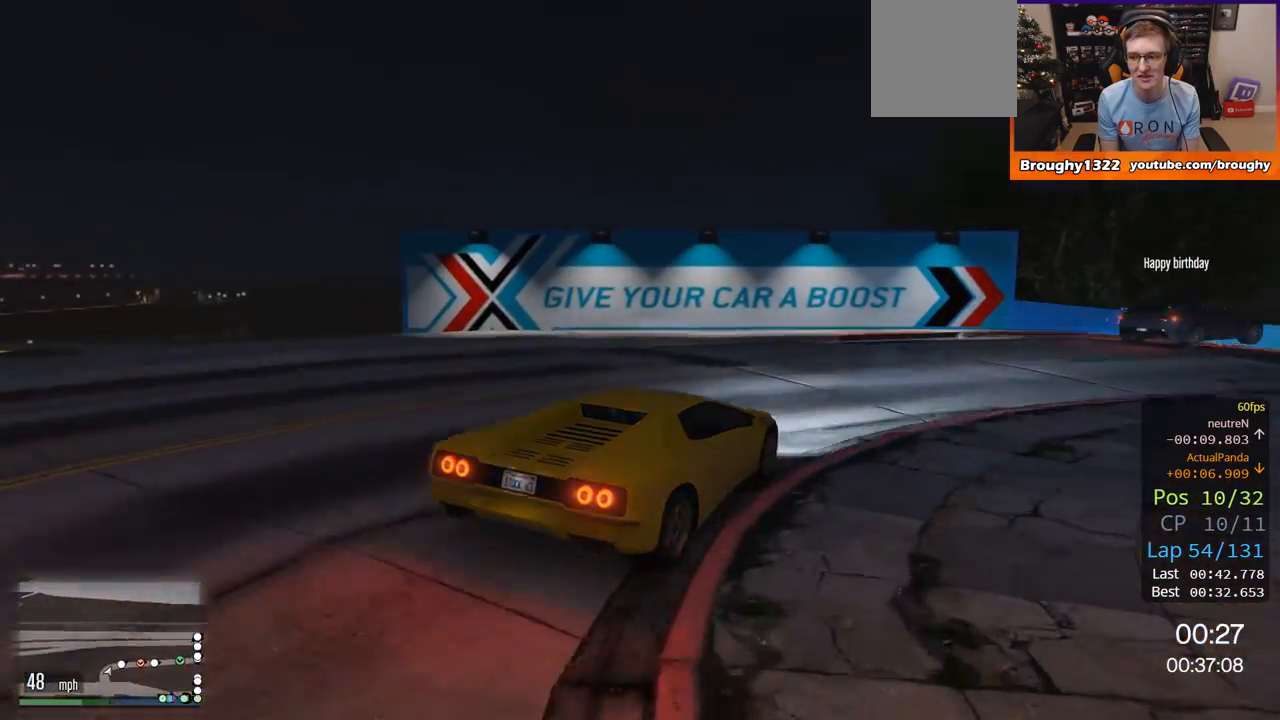
{"buttons": ["R2"], "left_stick": "right", "right_stick": "center", "events": []}
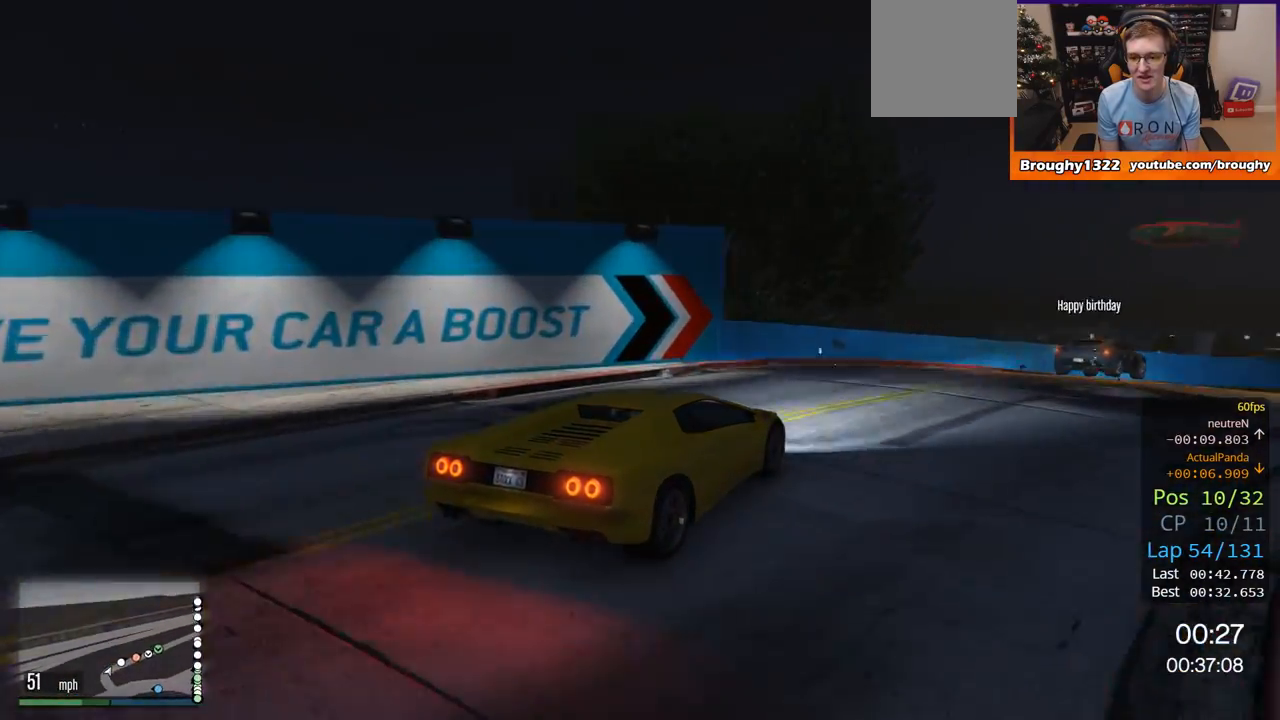
{"buttons": ["R2"], "left_stick": "center", "right_stick": "center", "events": [[67, "R2", "up"], [133, "R2", "down"], [334, "left_stick", "center"]]}
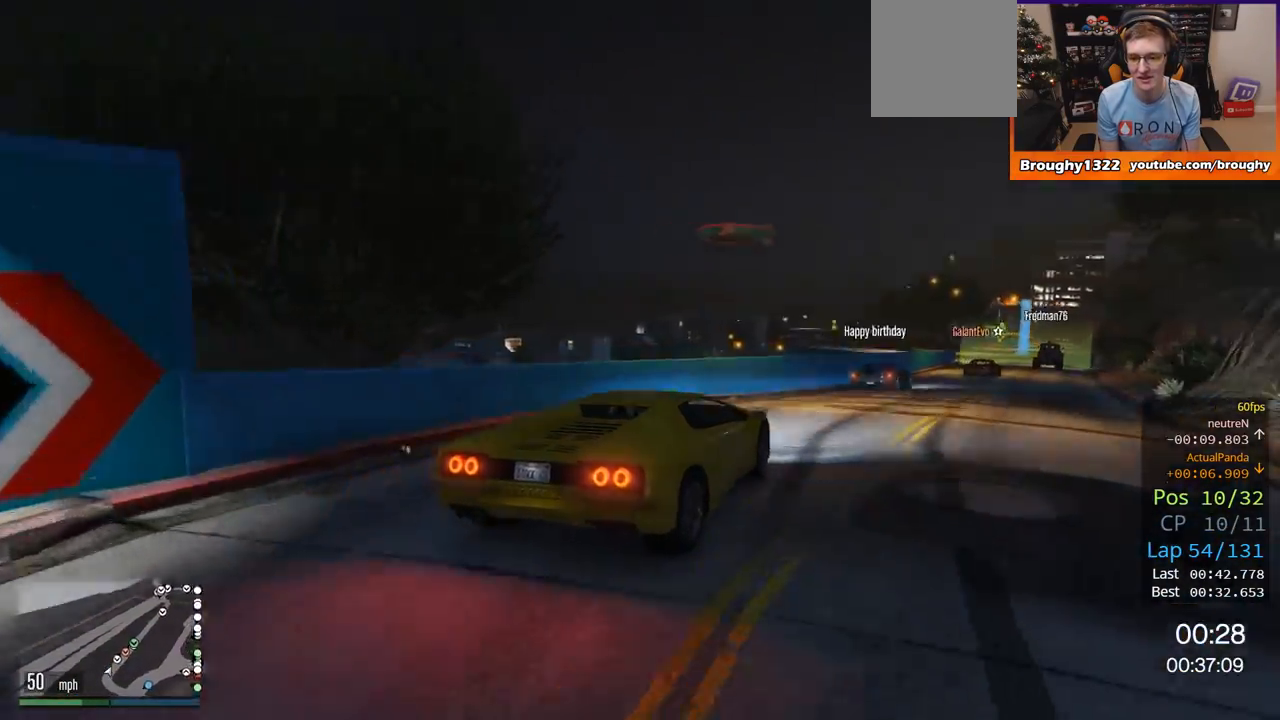
{"buttons": ["R2"], "left_stick": "center", "right_stick": "center", "events": [[234, "left_stick", "right"], [434, "left_stick", "center"]]}
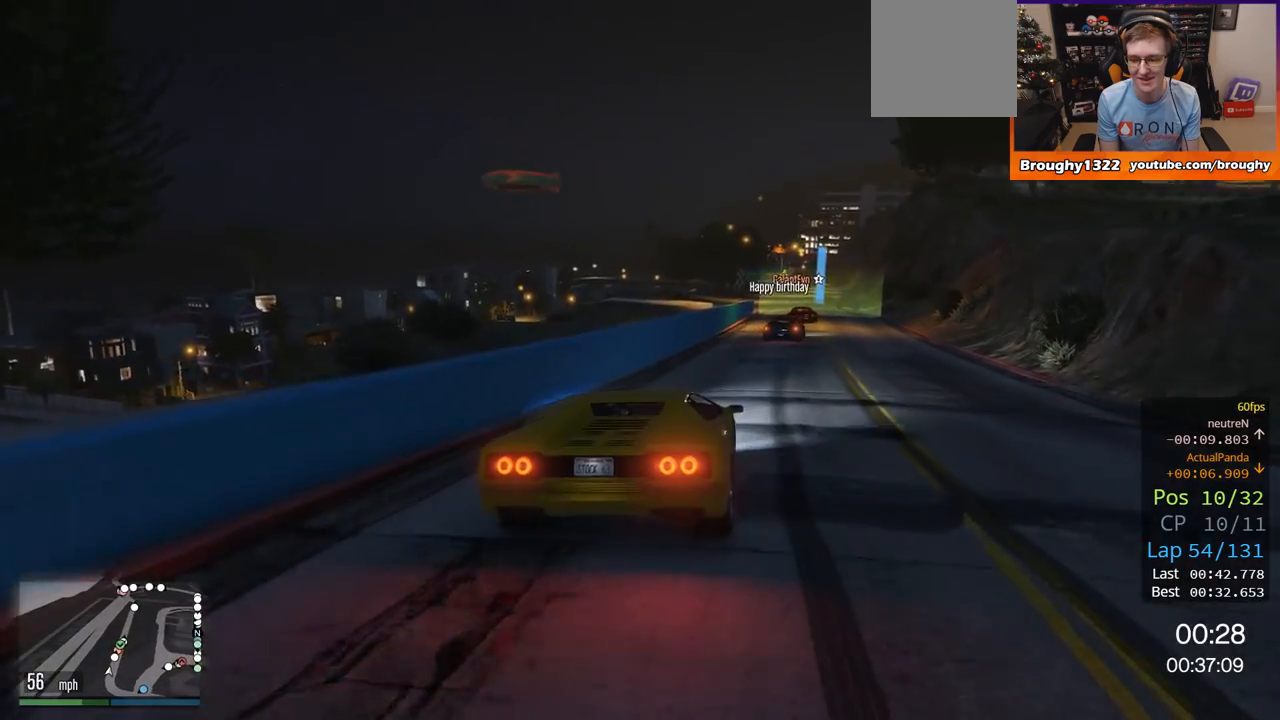
{"buttons": ["R2"], "left_stick": "center", "right_stick": "center", "events": []}
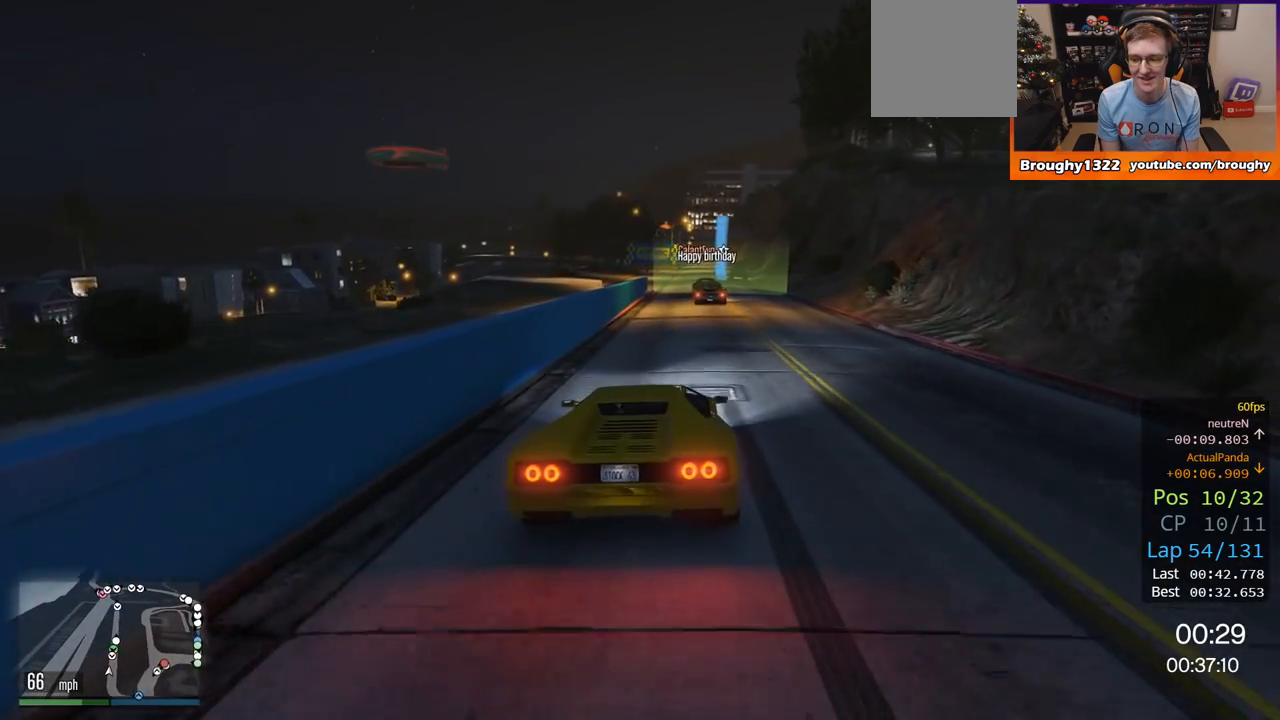
{"buttons": ["R2"], "left_stick": "center", "right_stick": "center", "events": []}
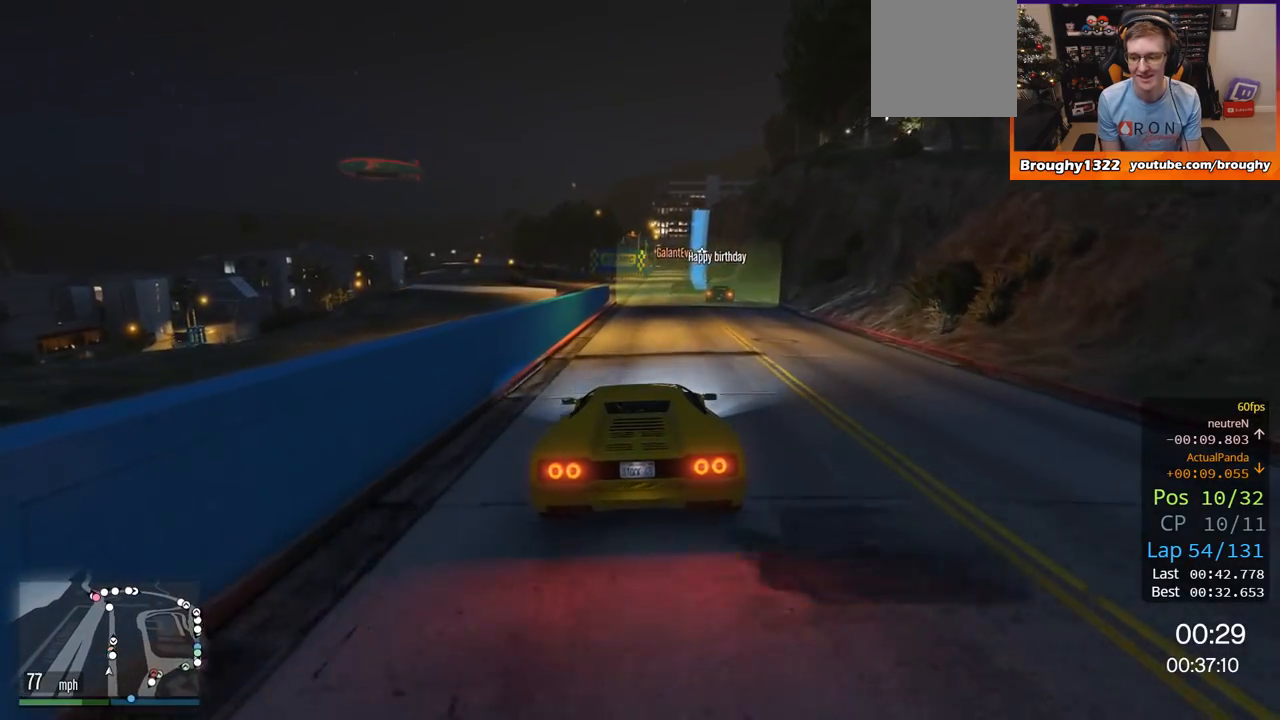
{"buttons": ["R2"], "left_stick": "center", "right_stick": "center", "events": []}
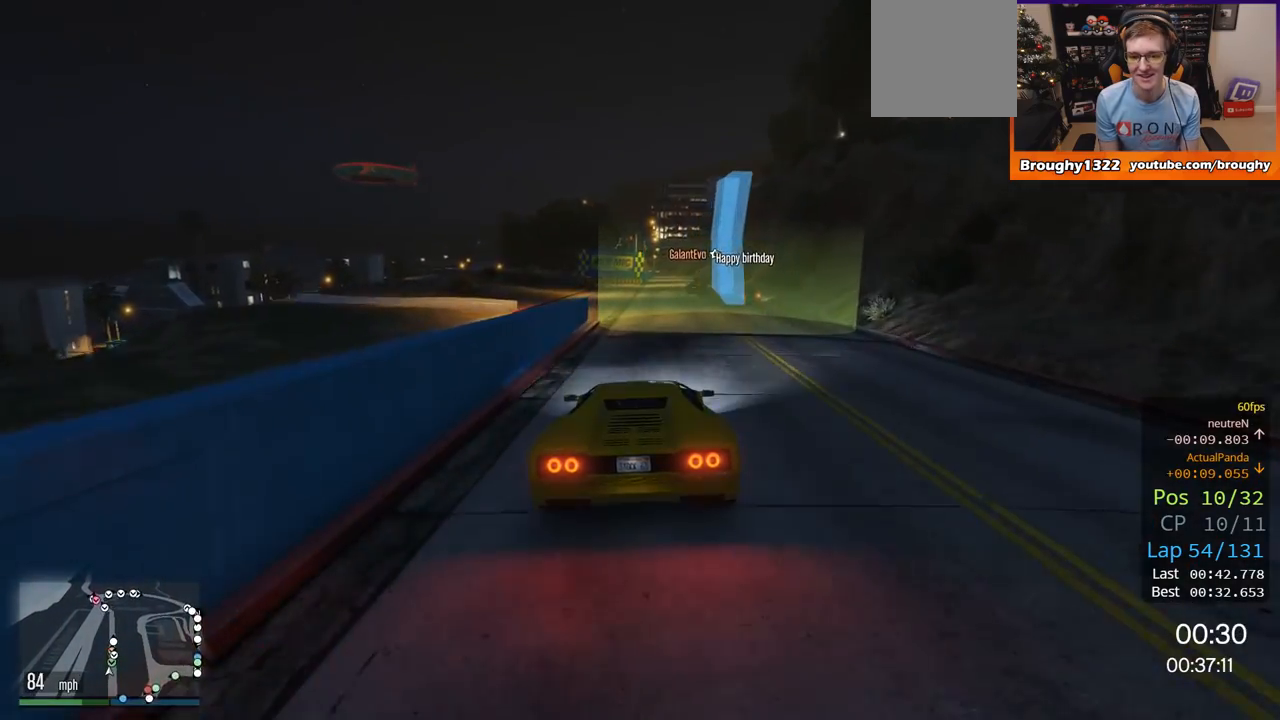
{"buttons": ["R2"], "left_stick": "center", "right_stick": "center", "events": [[17, "left_stick", "right"], [301, "left_stick", "center"]]}
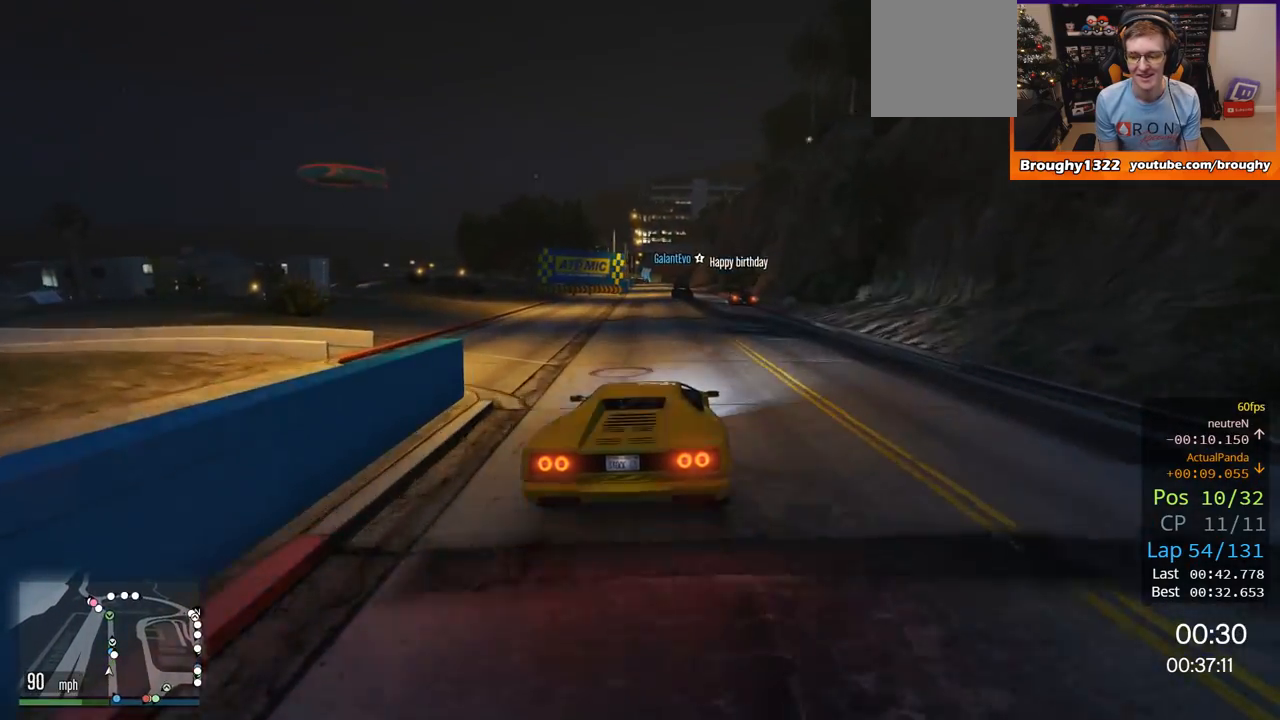
{"buttons": ["R2"], "left_stick": "center", "right_stick": "center", "events": [[33, "left_stick", "left"], [200, "left_stick", "center"]]}
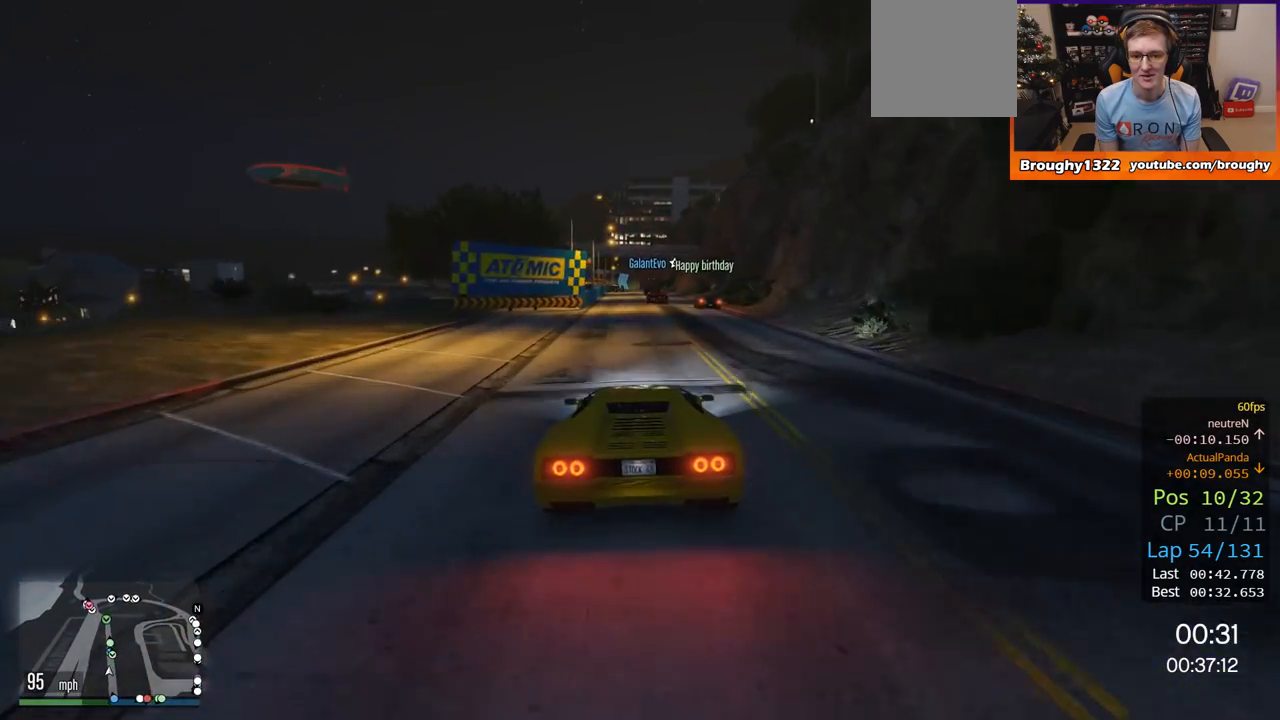
{"buttons": ["R2"], "left_stick": "center", "right_stick": "center", "events": [[101, "left_stick", "right"], [234, "left_stick", "center"]]}
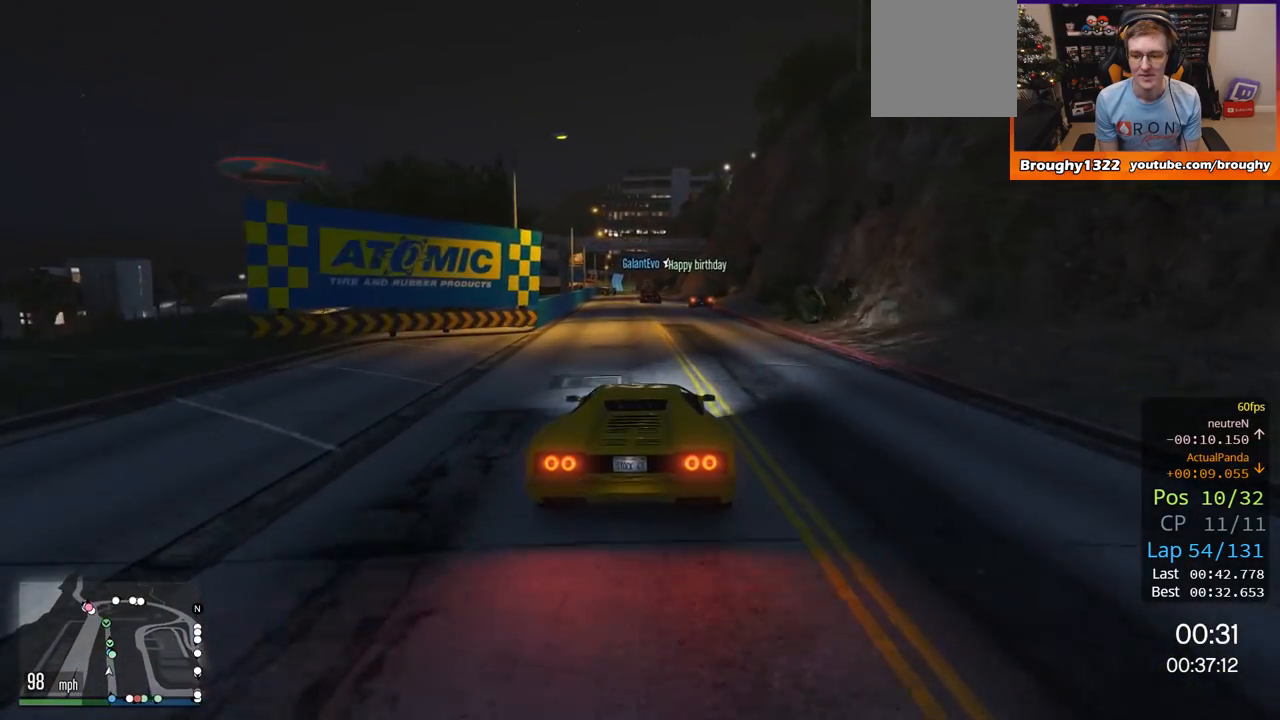
{"buttons": ["R2"], "left_stick": "center", "right_stick": "center", "events": []}
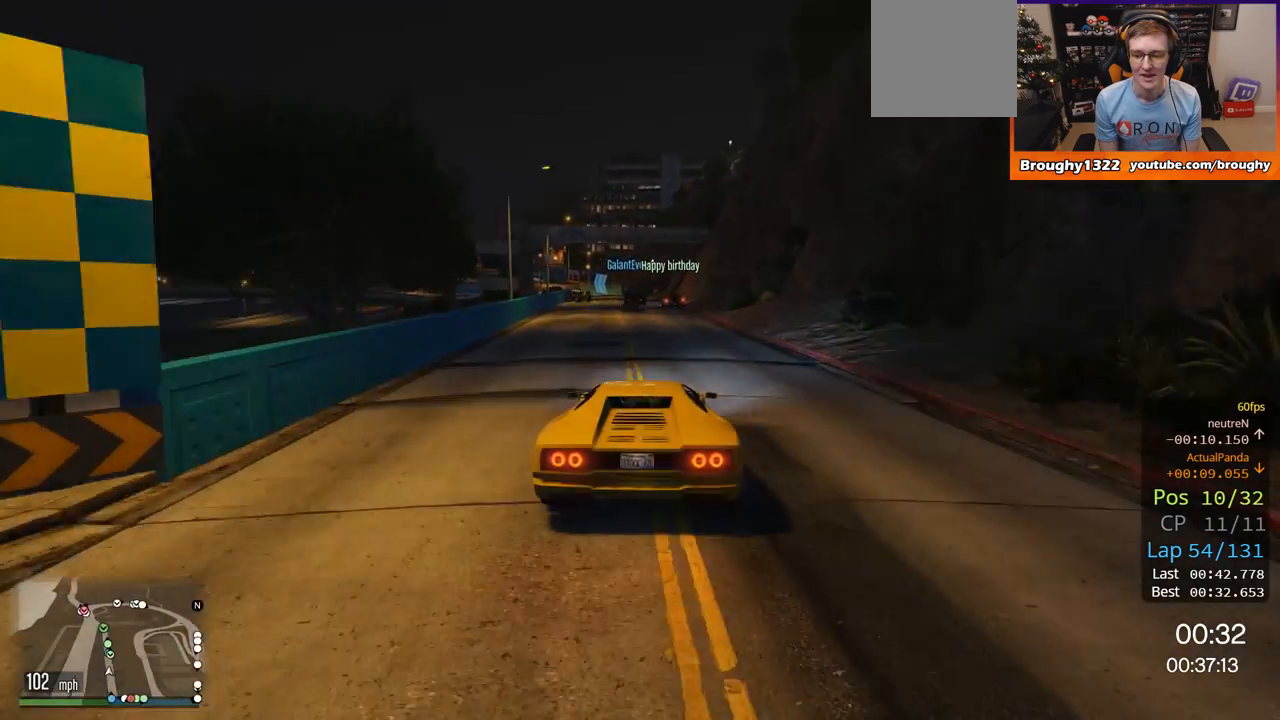
{"buttons": ["R2"], "left_stick": "center", "right_stick": "center", "events": [[151, "left_stick", "up-left"], [234, "left_stick", "center"]]}
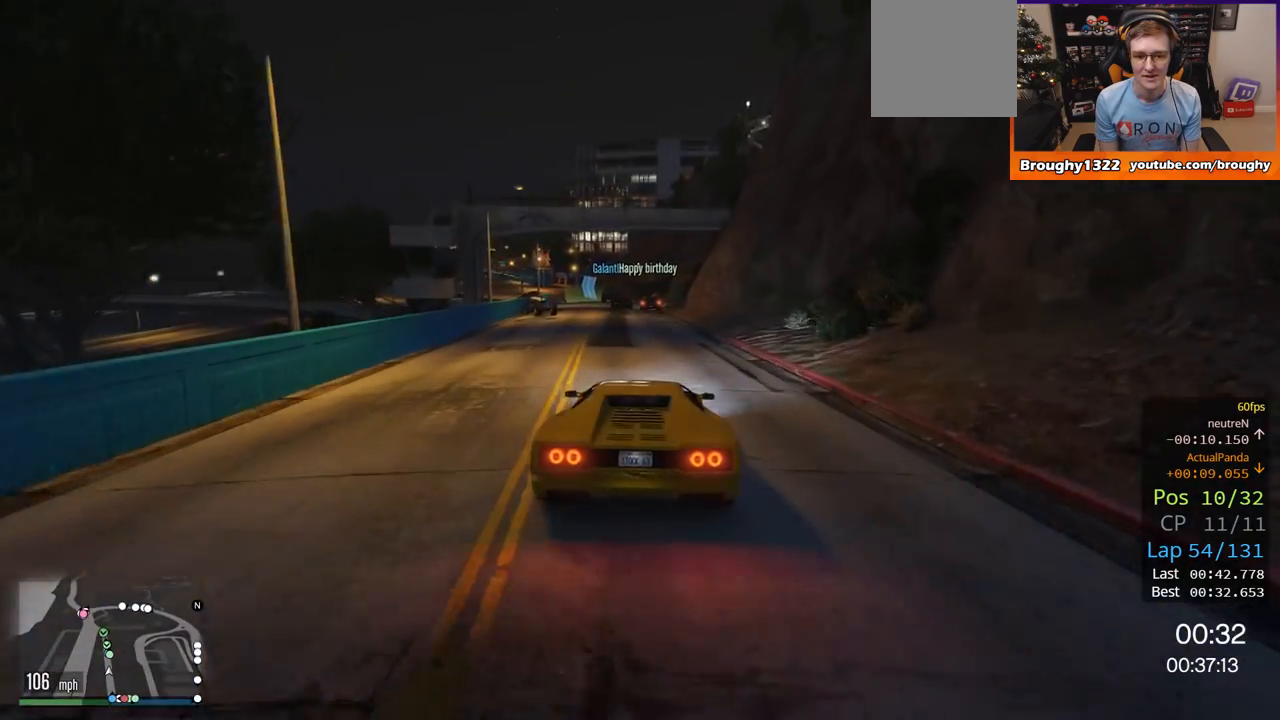
{"buttons": ["R2"], "left_stick": "center", "right_stick": "center", "events": [[334, "left_stick", "up-left"], [500, "left_stick", "center"]]}
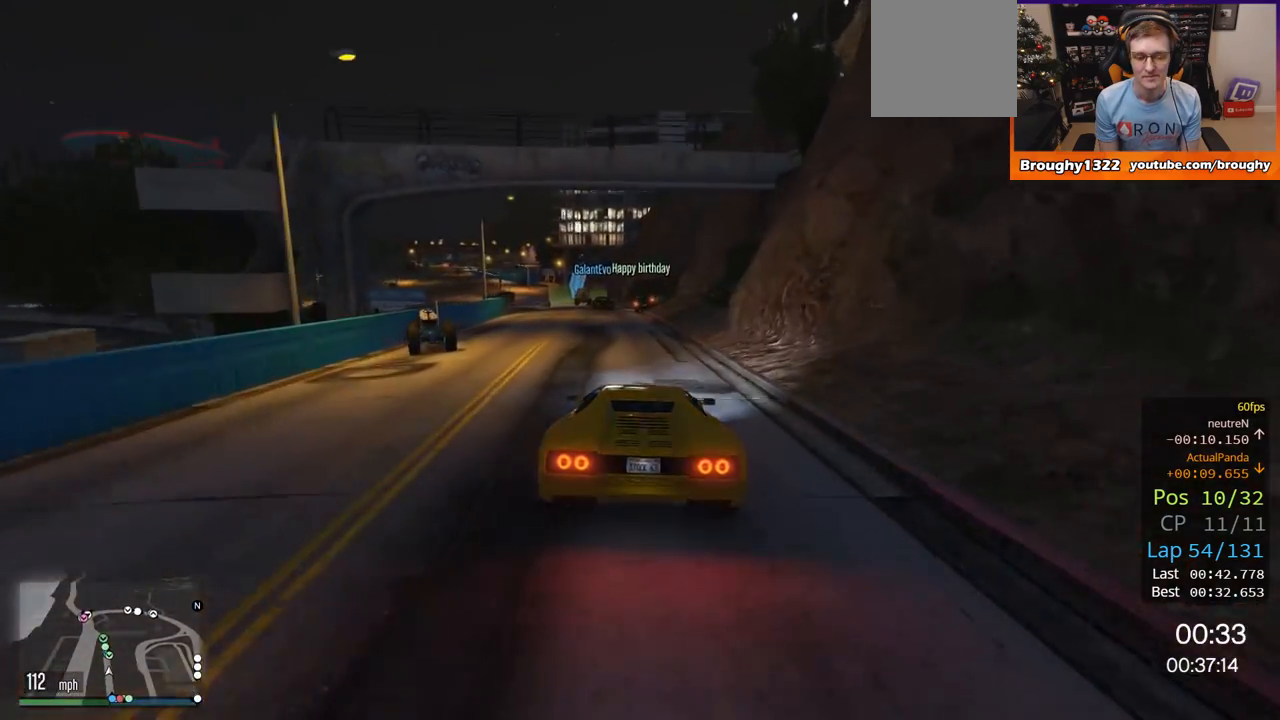
{"buttons": ["R2"], "left_stick": "up-left", "right_stick": "center", "events": [[401, "left_stick", "up-left"]]}
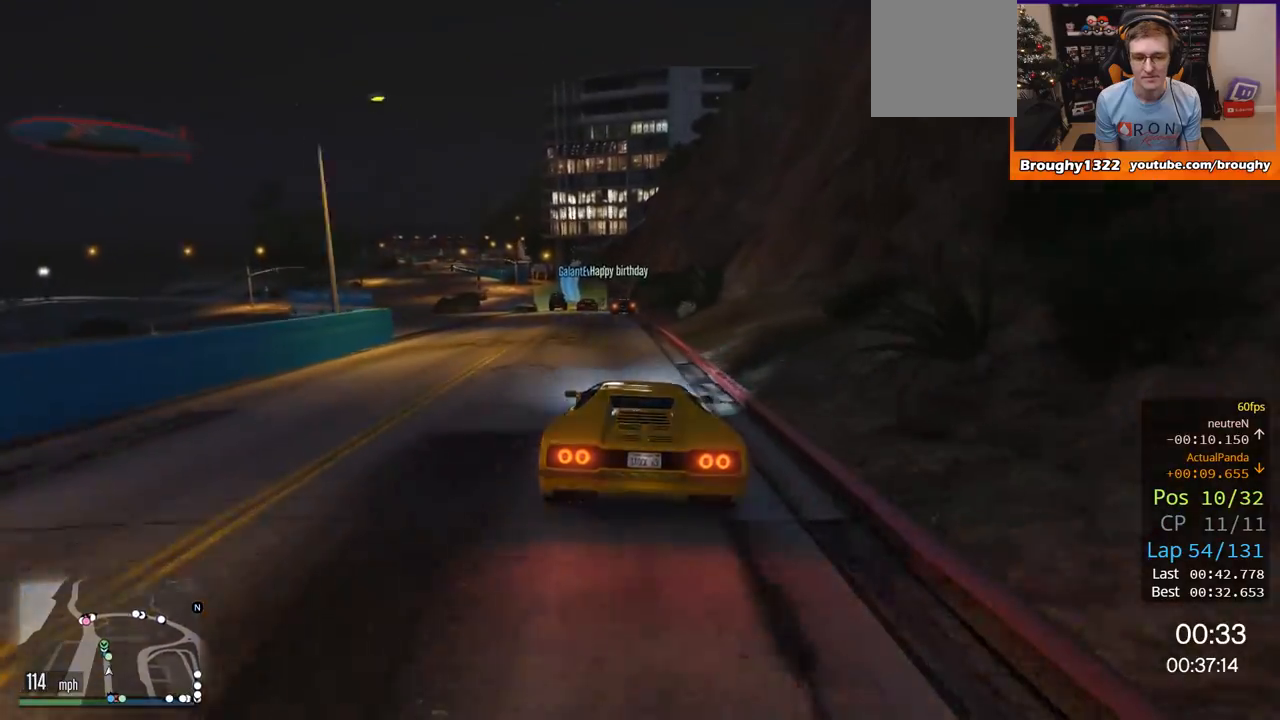
{"buttons": ["R2"], "left_stick": "center", "right_stick": "center", "events": [[83, "left_stick", "center"], [300, "left_stick", "up-left"], [400, "left_stick", "center"]]}
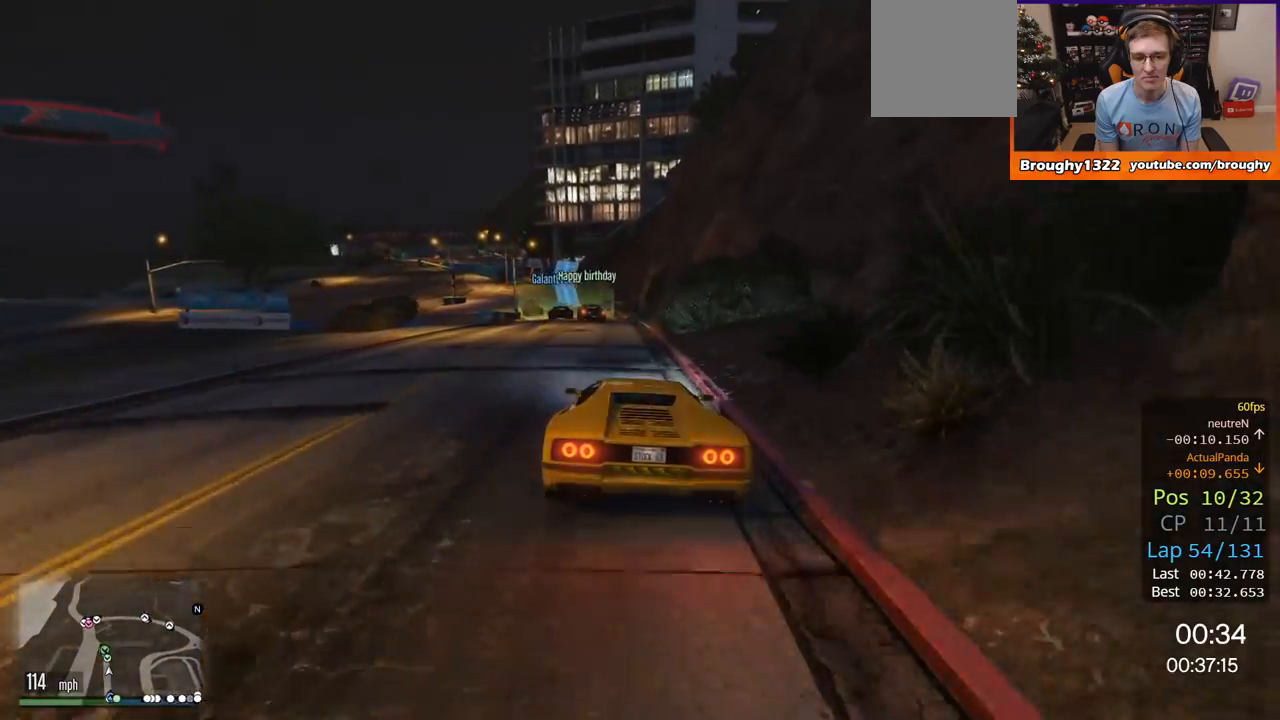
{"buttons": ["R2"], "left_stick": "left", "right_stick": "center", "events": [[34, "left_stick", "up-left"], [167, "left_stick", "center"], [234, "left_stick", "up-left"], [401, "left_stick", "center"], [468, "left_stick", "left"]]}
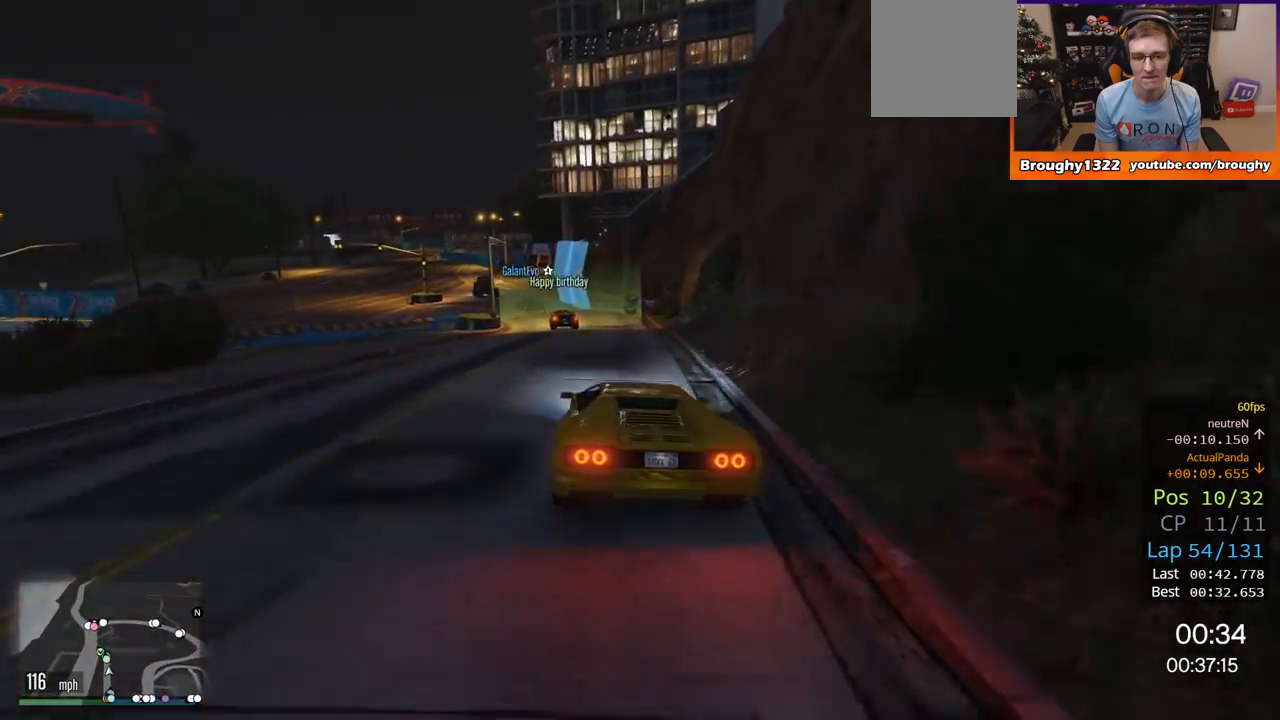
{"buttons": ["R2"], "left_stick": "center", "right_stick": "center", "events": [[33, "left_stick", "up-left"], [417, "left_stick", "center"]]}
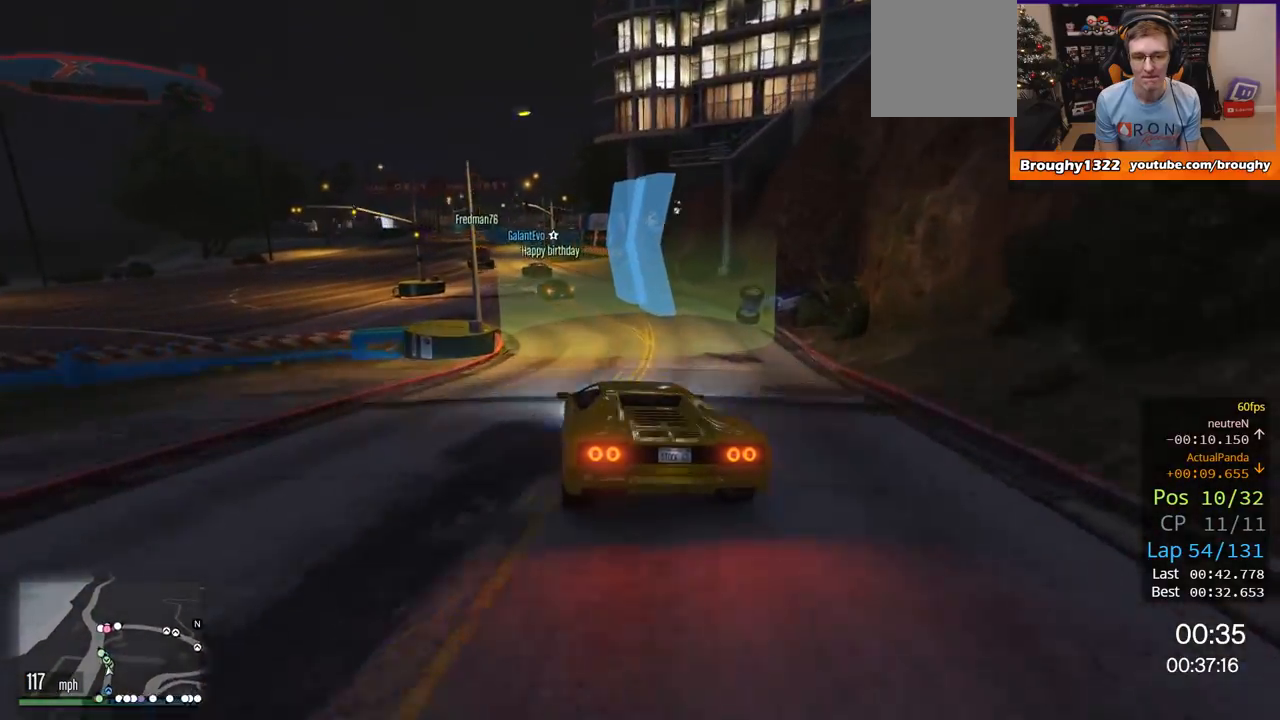
{"buttons": [], "left_stick": "left", "right_stick": "center", "events": [[34, "left_stick", "left"], [217, "left_stick", "center"], [267, "R2", "up"], [267, "left_stick", "left"], [334, "left_stick", "up-left"], [451, "left_stick", "center"], [501, "left_stick", "left"]]}
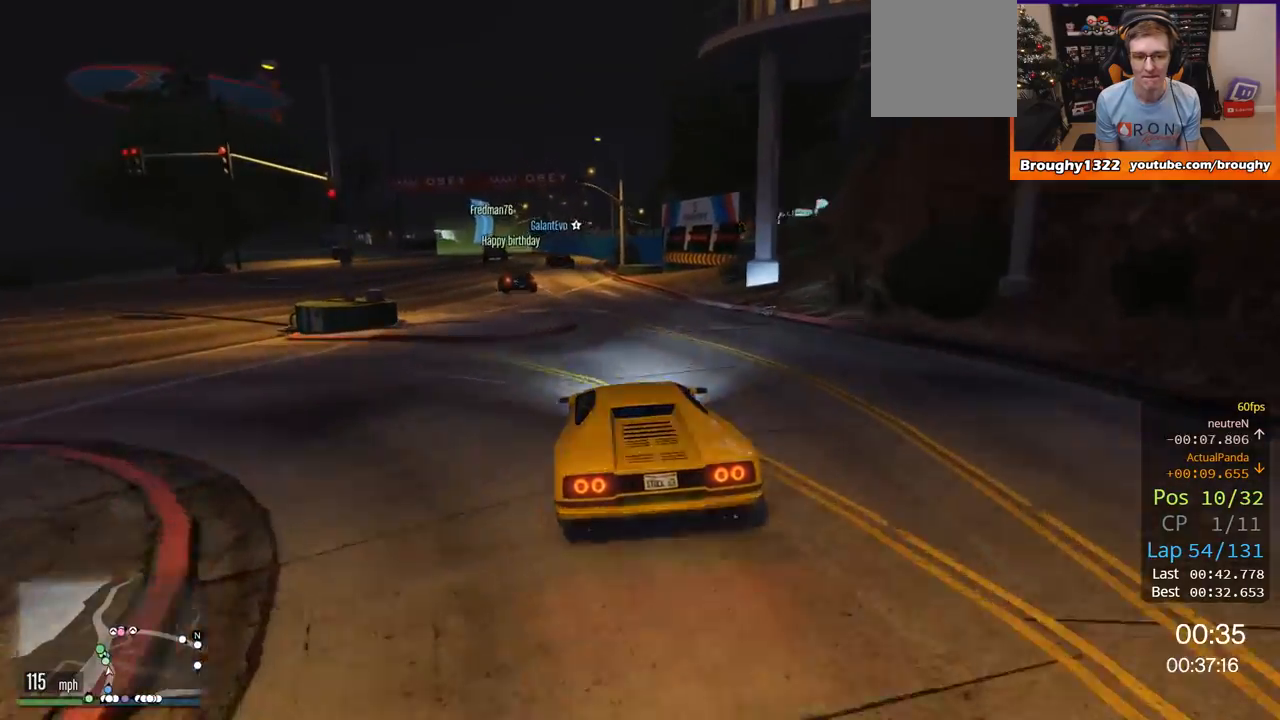
{"buttons": ["R2"], "left_stick": "up-left", "right_stick": "center", "events": [[167, "left_stick", "up-left"], [367, "R2", "down"]]}
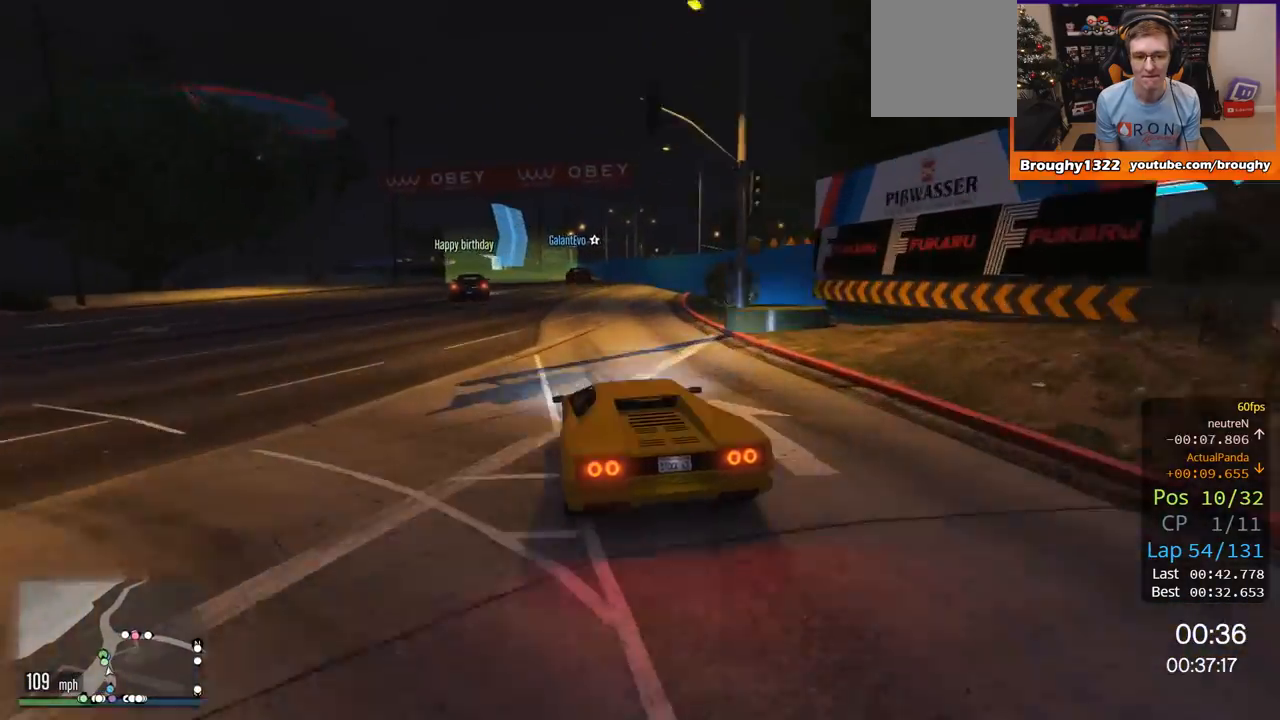
{"buttons": ["R2"], "left_stick": "right", "right_stick": "center", "events": [[34, "left_stick", "center"], [401, "left_stick", "right"]]}
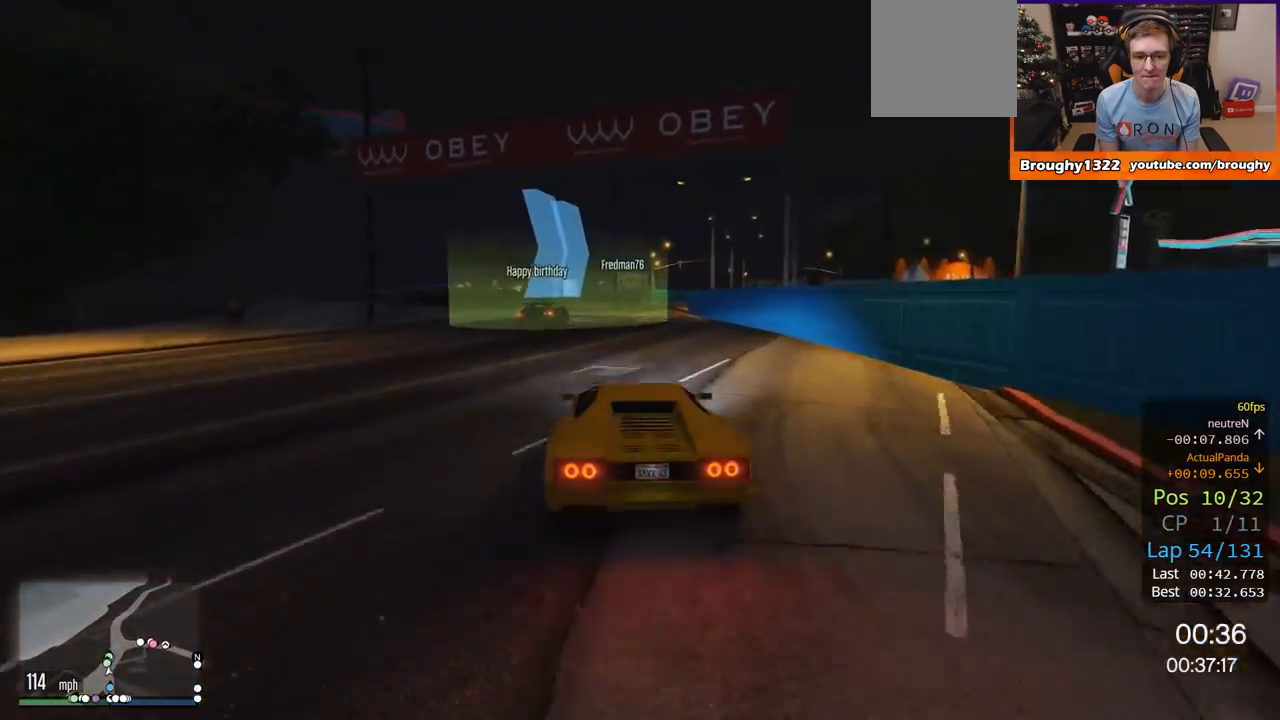
{"buttons": ["L2"], "left_stick": "center", "right_stick": "center"}
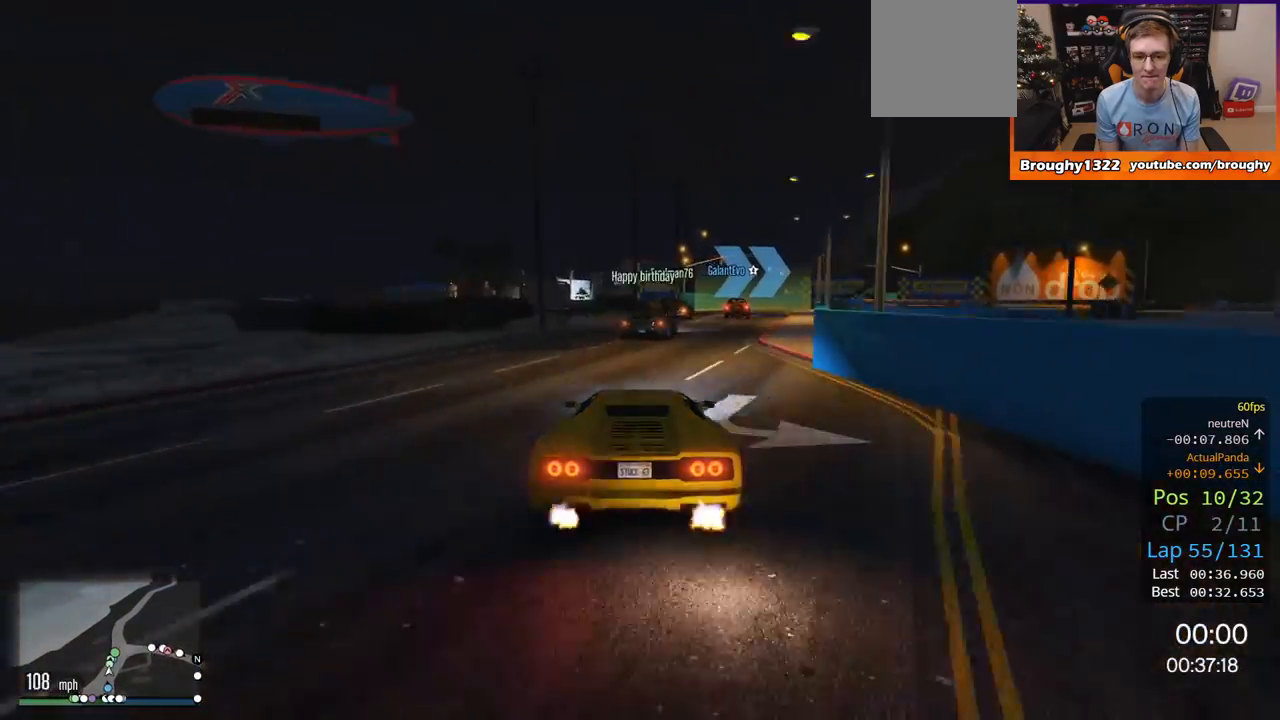
{"buttons": ["L2"], "left_stick": "up-right", "right_stick": "center", "events": [[151, "left_stick", "right"], [484, "left_stick", "up-right"]]}
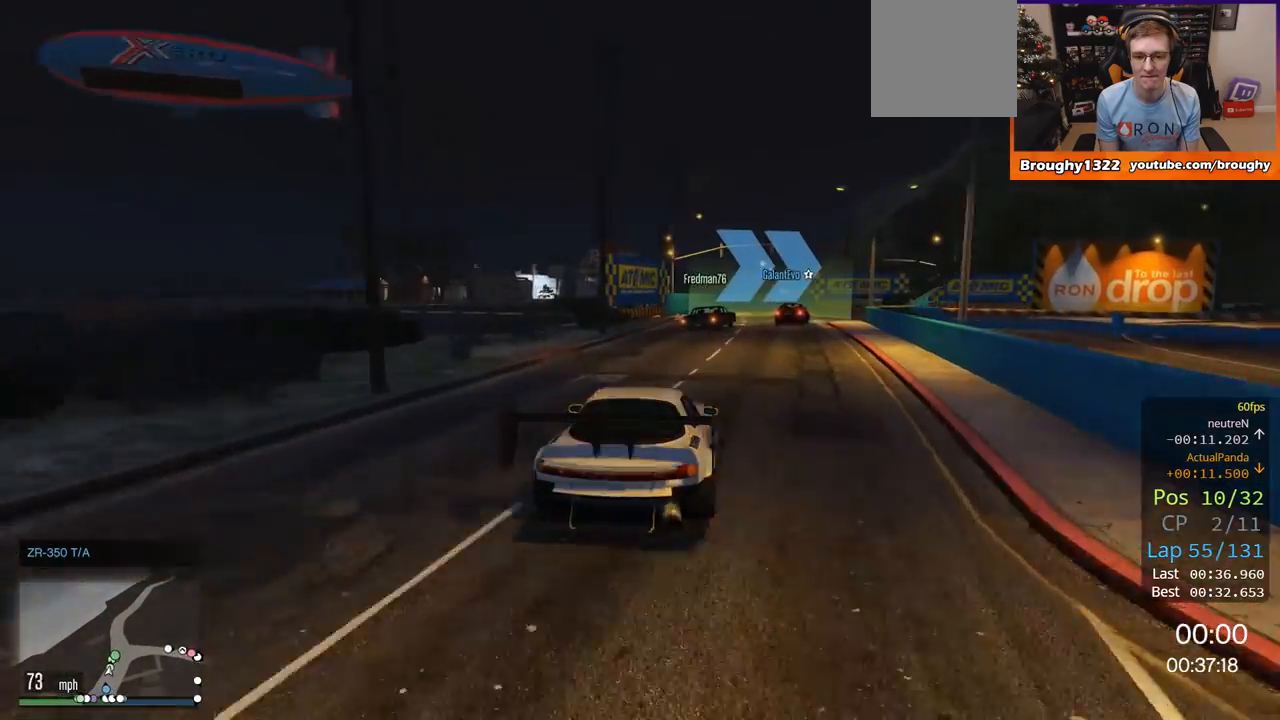
{"buttons": ["R2"], "left_stick": "center", "right_stick": "center", "events": [[117, "left_stick", "right"], [167, "L2", "up"], [200, "R2", "down"], [301, "left_stick", "center"]]}
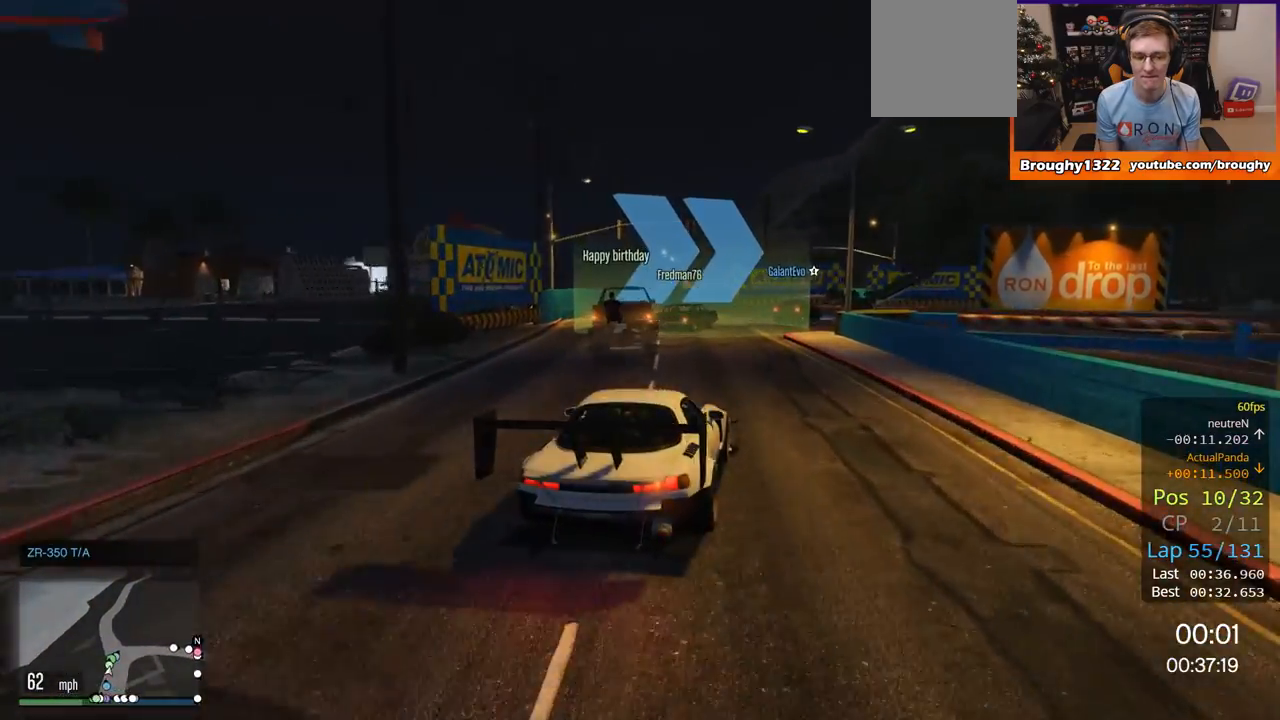
{"buttons": ["R2"], "left_stick": "right", "right_stick": "center", "events": [[200, "left_stick", "right"], [417, "left_stick", "center"], [467, "left_stick", "right"]]}
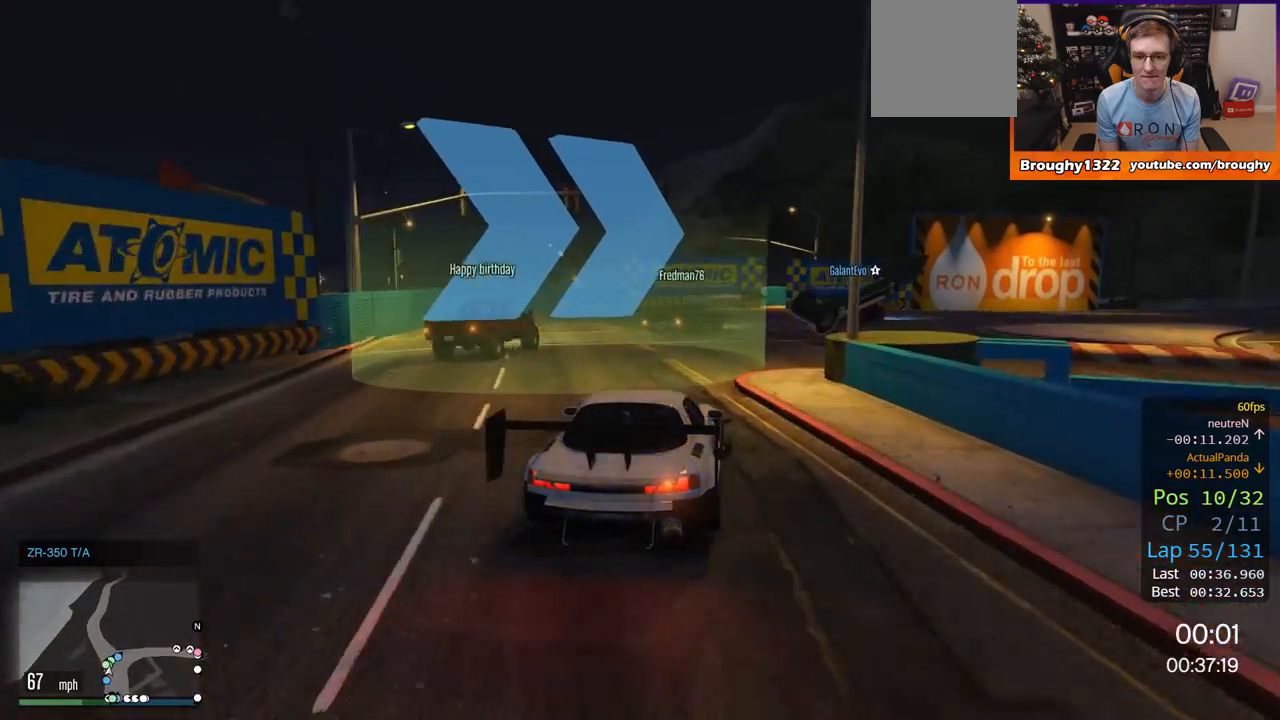
{"buttons": [], "left_stick": "right", "right_stick": "center", "events": [[100, "R2", "up"], [217, "left_stick", "left"], [434, "left_stick", "right"]]}
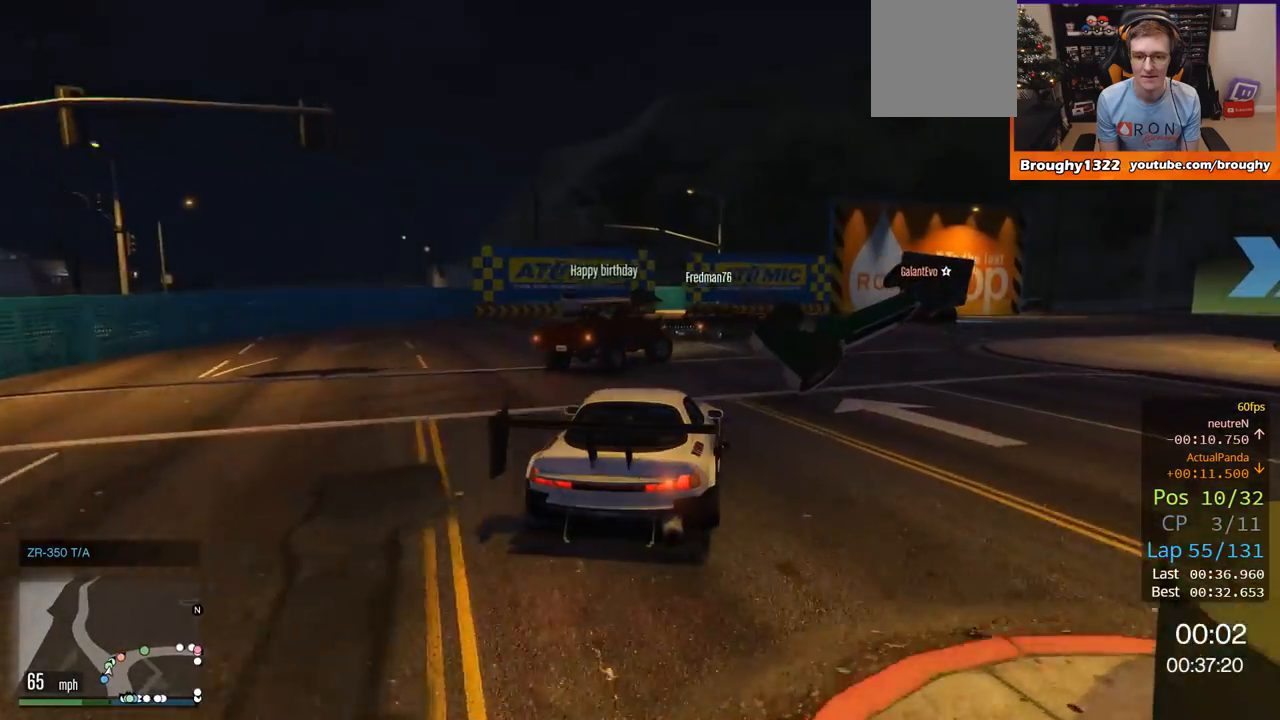
{"buttons": ["R2"], "left_stick": "right", "right_stick": "center", "events": [[66, "R2", "down"]]}
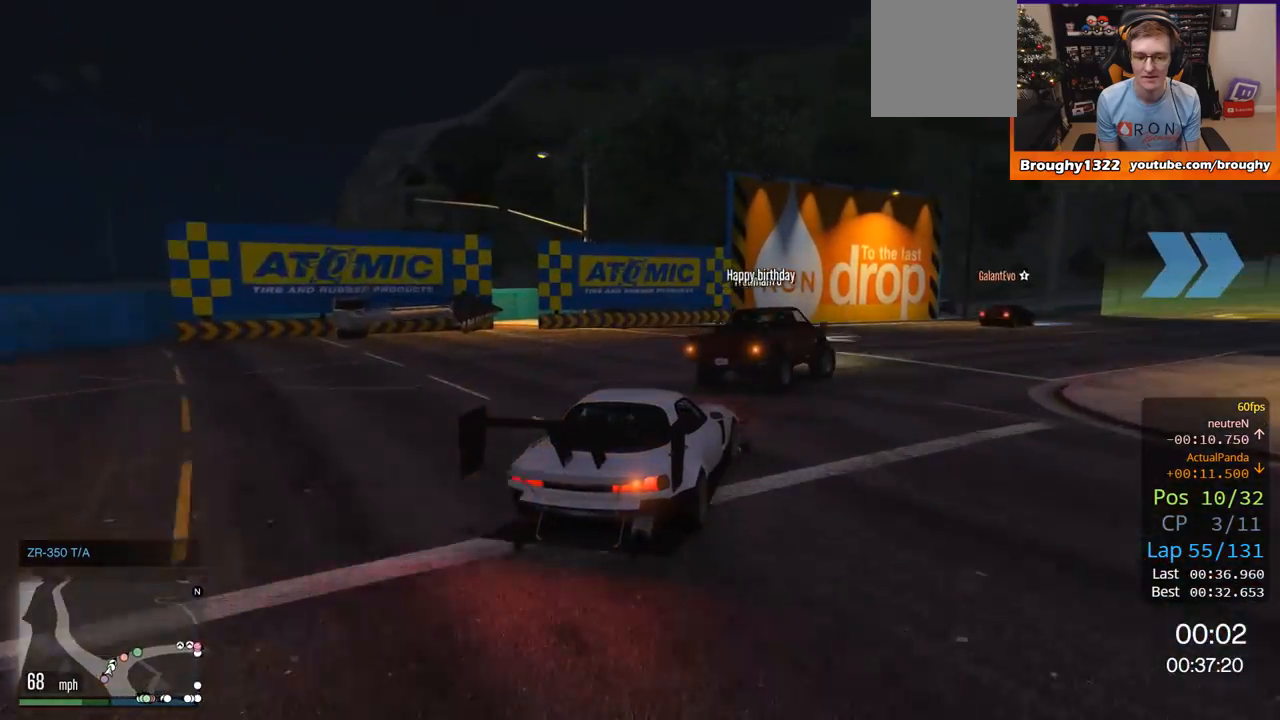
{"buttons": ["R2"], "left_stick": "right", "right_stick": "center", "events": []}